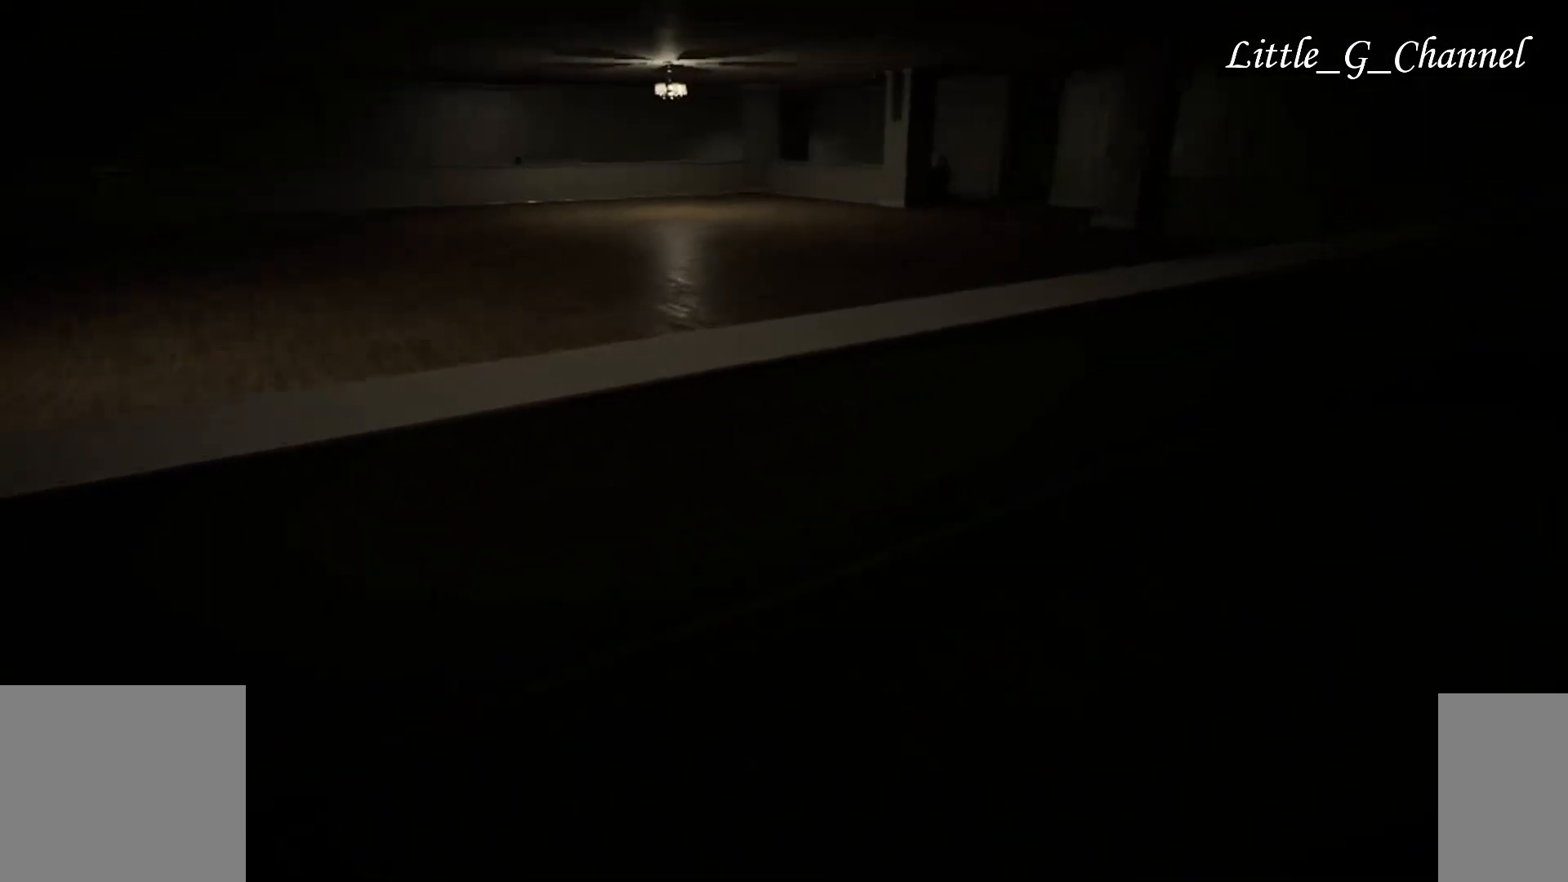
Gameplay with keyboard and mouse; each line is a JSON object with the keys and mouse buttons held at the frame after it. "events" lists presses ("down") and releases ("up") of "1", "2", "3", "4", "5", "a", "alt", "b", "c", "ctrl", "d", "e", "f", "g", "q", "r", "s", "shift", "space", "t", "tab", "v", "w", "x", "z", "mouse_left", "mouse_wheel", "mouse_right", "mouse_mb4" and "mouse_mb5" between this image and that frame as [ms after this image, input, new state], when the widget could be followed in between. "mouse_left", "mouse_wheel", "mouse_right", "mouse_mb4", "mouse_mb5" = the "left", "wheel", "right", "mb4", "mb5" buttons of the "mouse" list. No other keys are recorded. "wheel" means that the mouse wheel is clicked or scrolled. Mouse movement is not recorded.
{"keys": ["d", "w"], "mouse": [], "events": []}
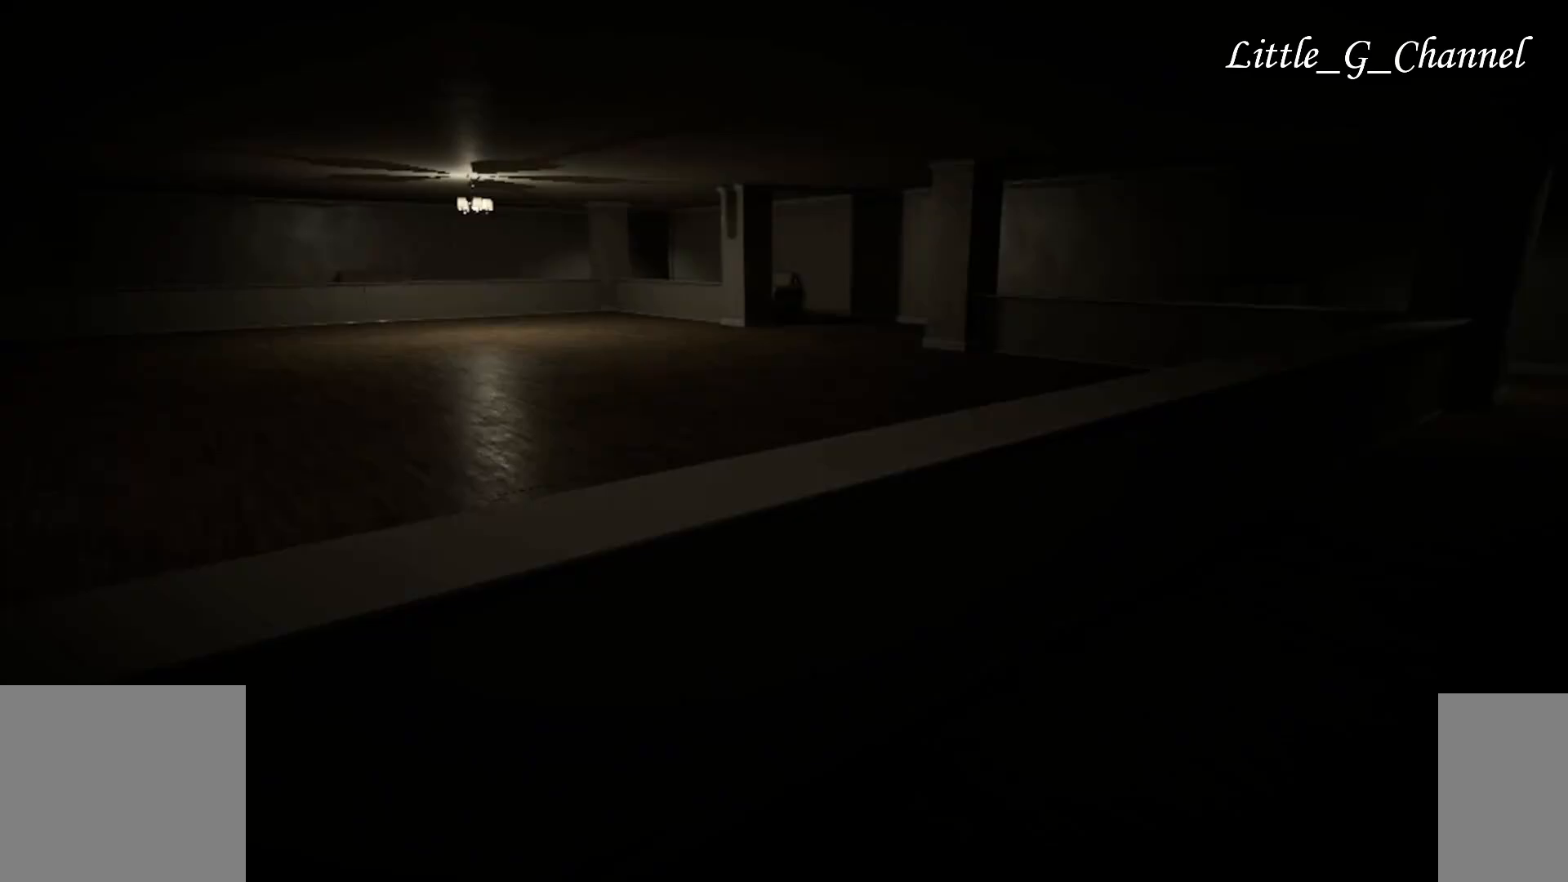
{"keys": ["d", "w"], "mouse": [], "events": []}
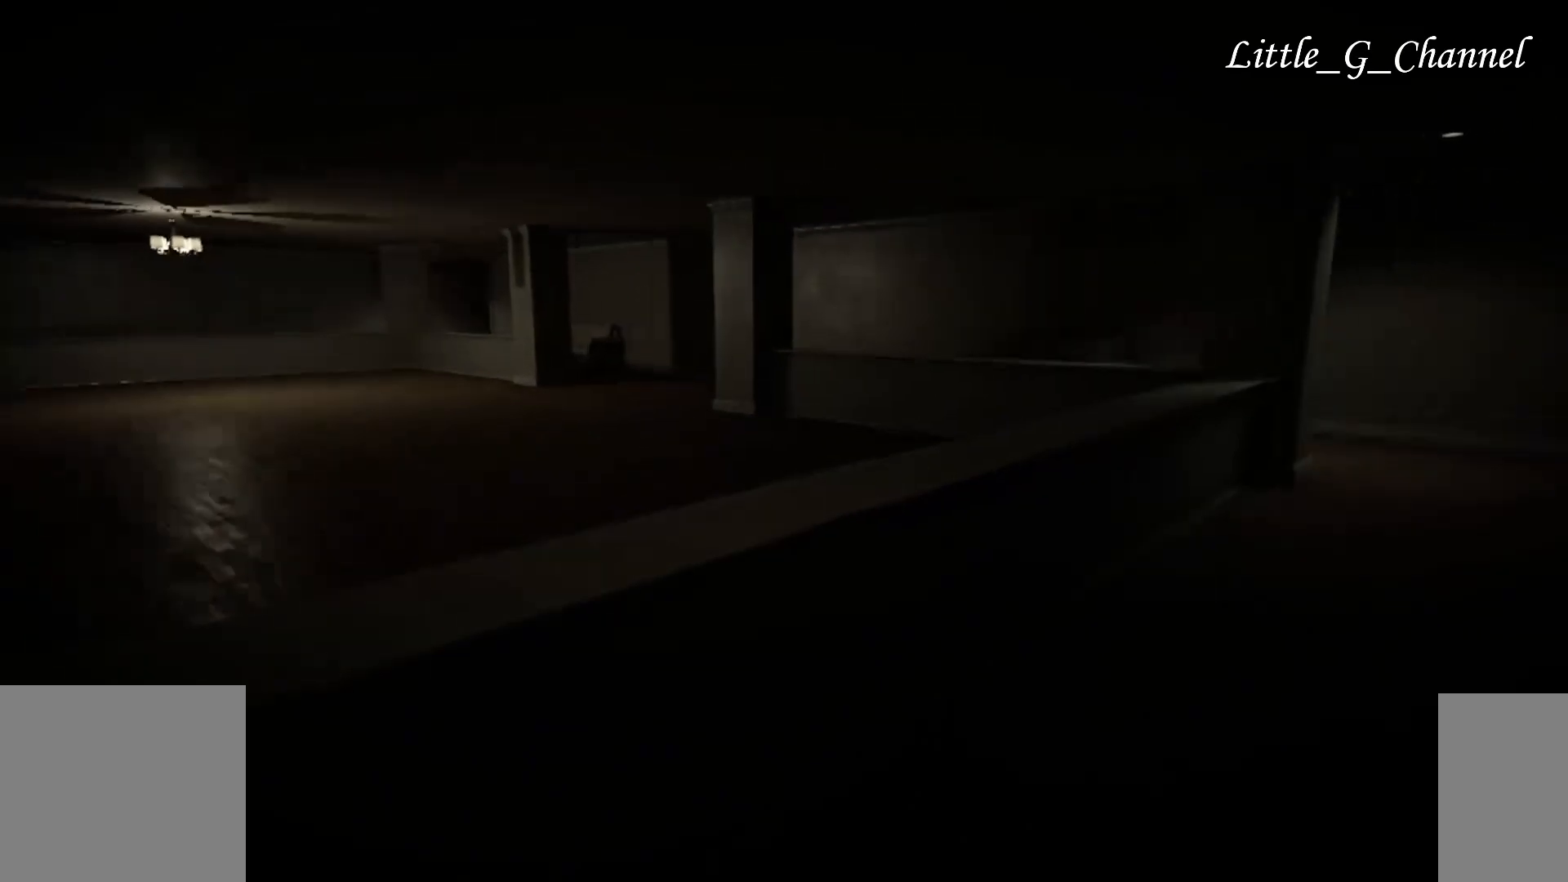
{"keys": ["d", "w"], "mouse": [], "events": []}
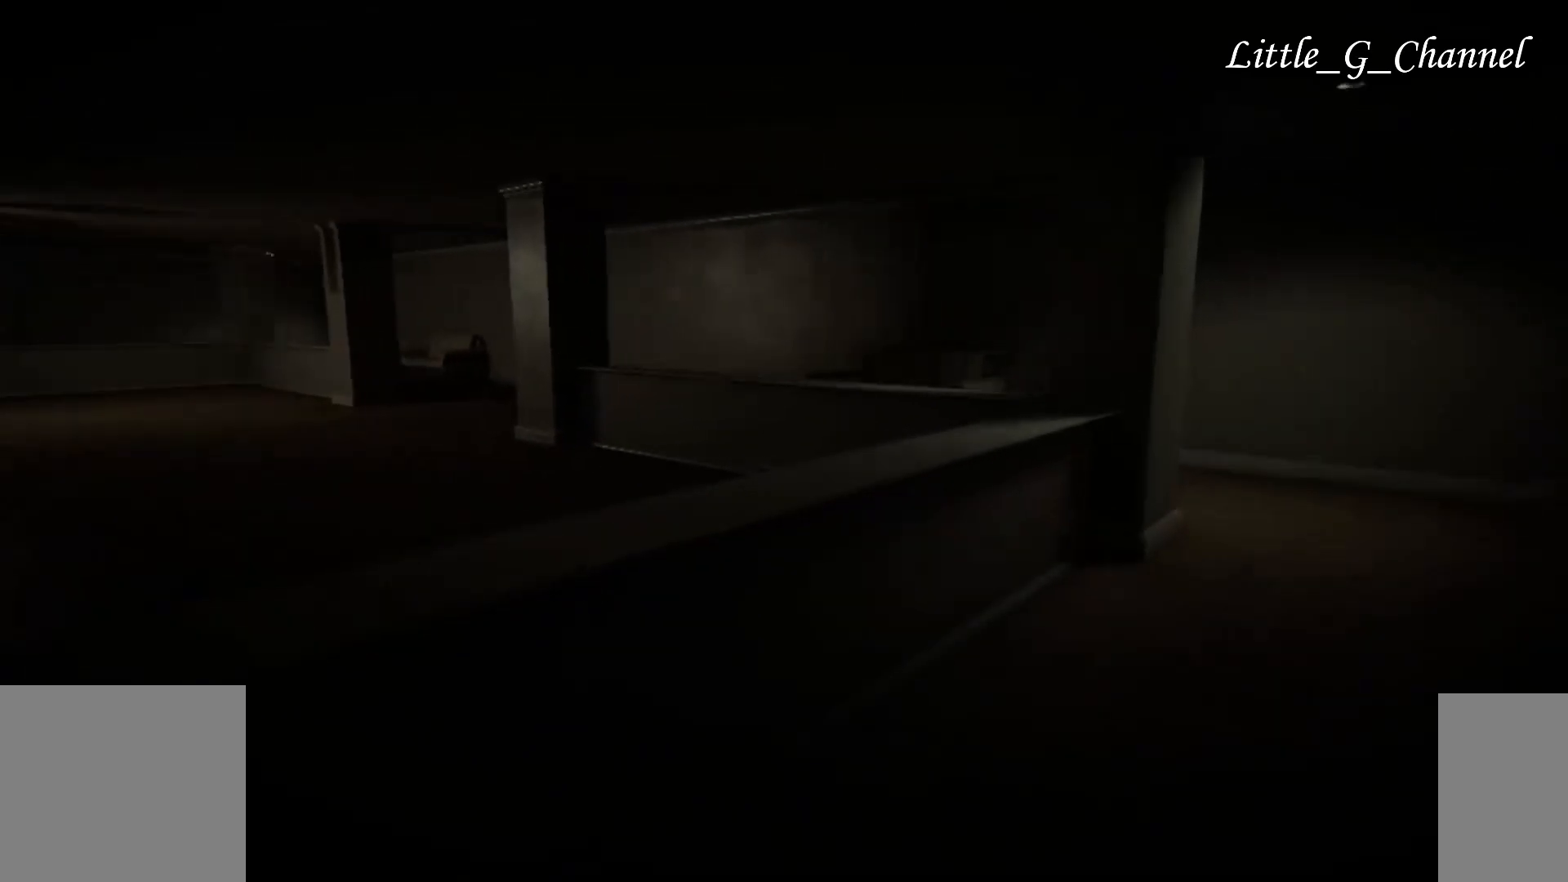
{"keys": ["d", "w"], "mouse": [], "events": []}
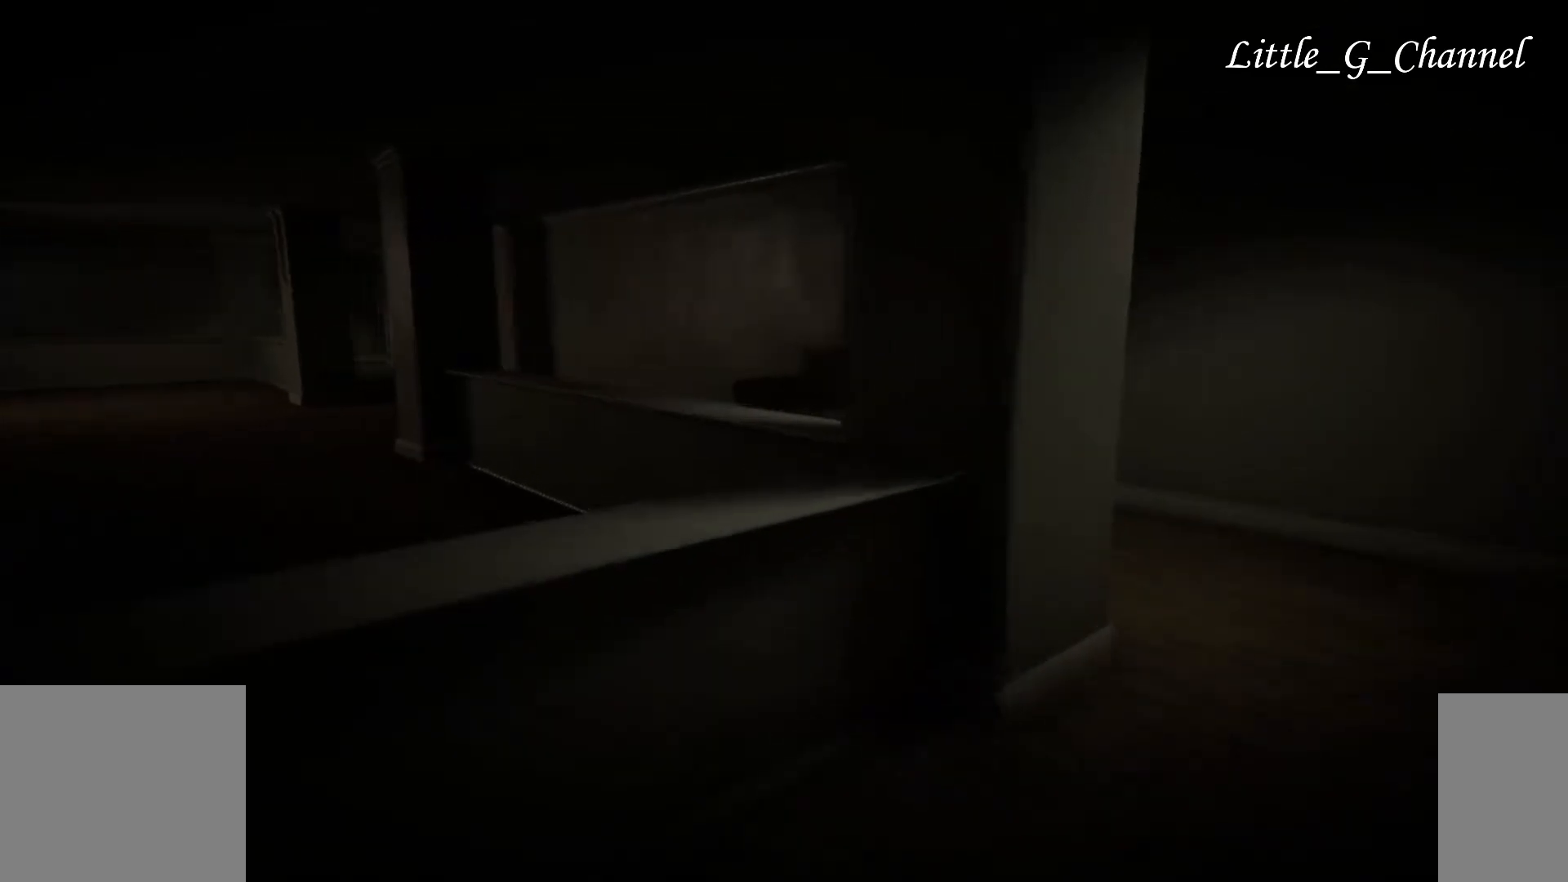
{"keys": ["d", "w"], "mouse": [], "events": []}
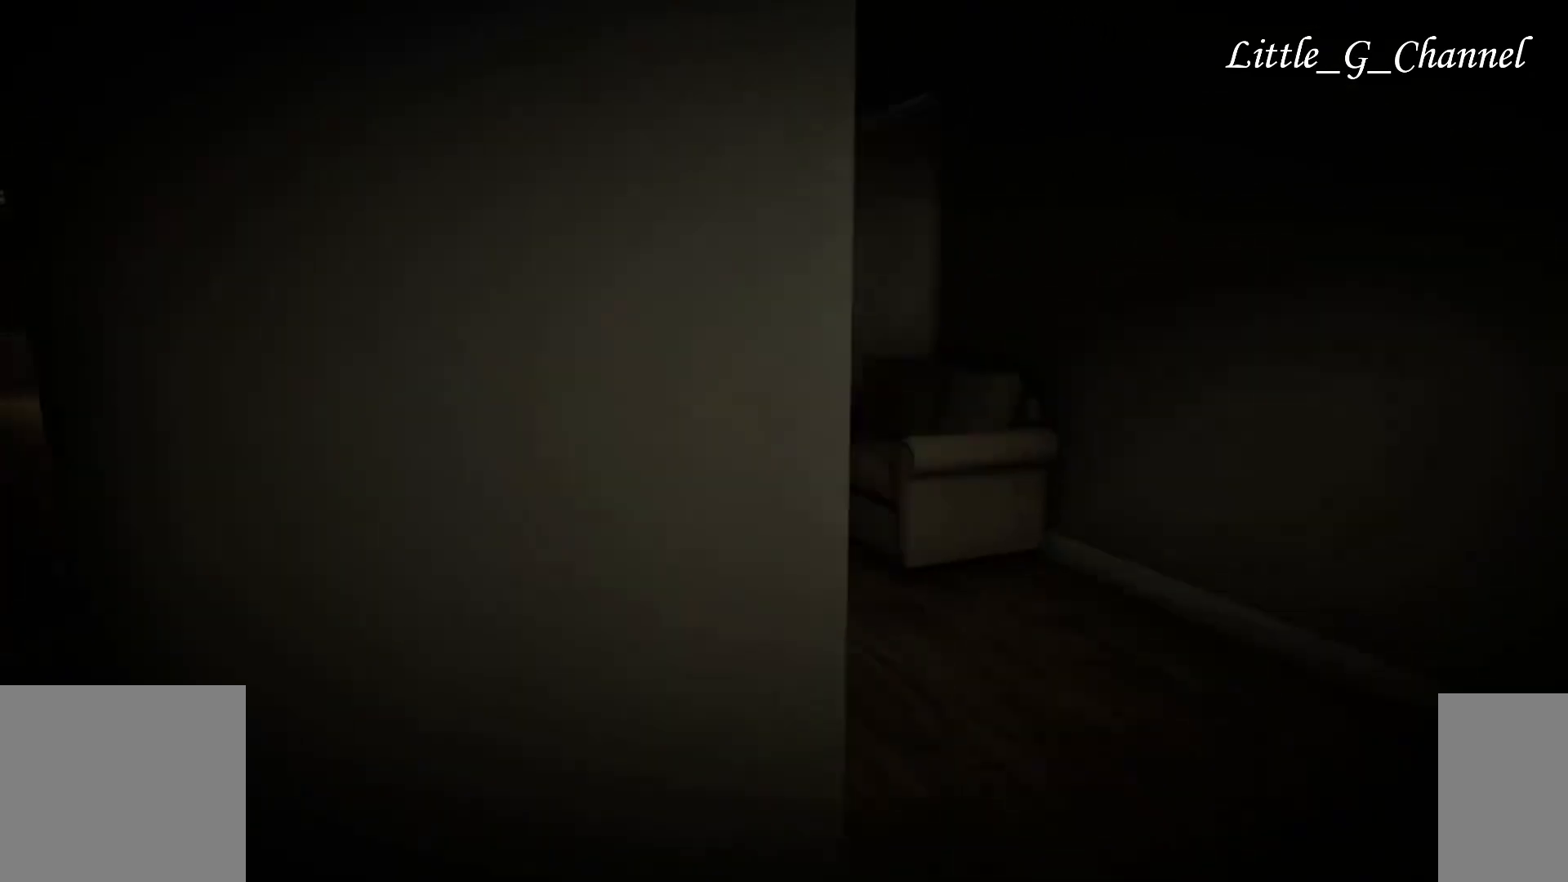
{"keys": ["d", "w"], "mouse": [], "events": []}
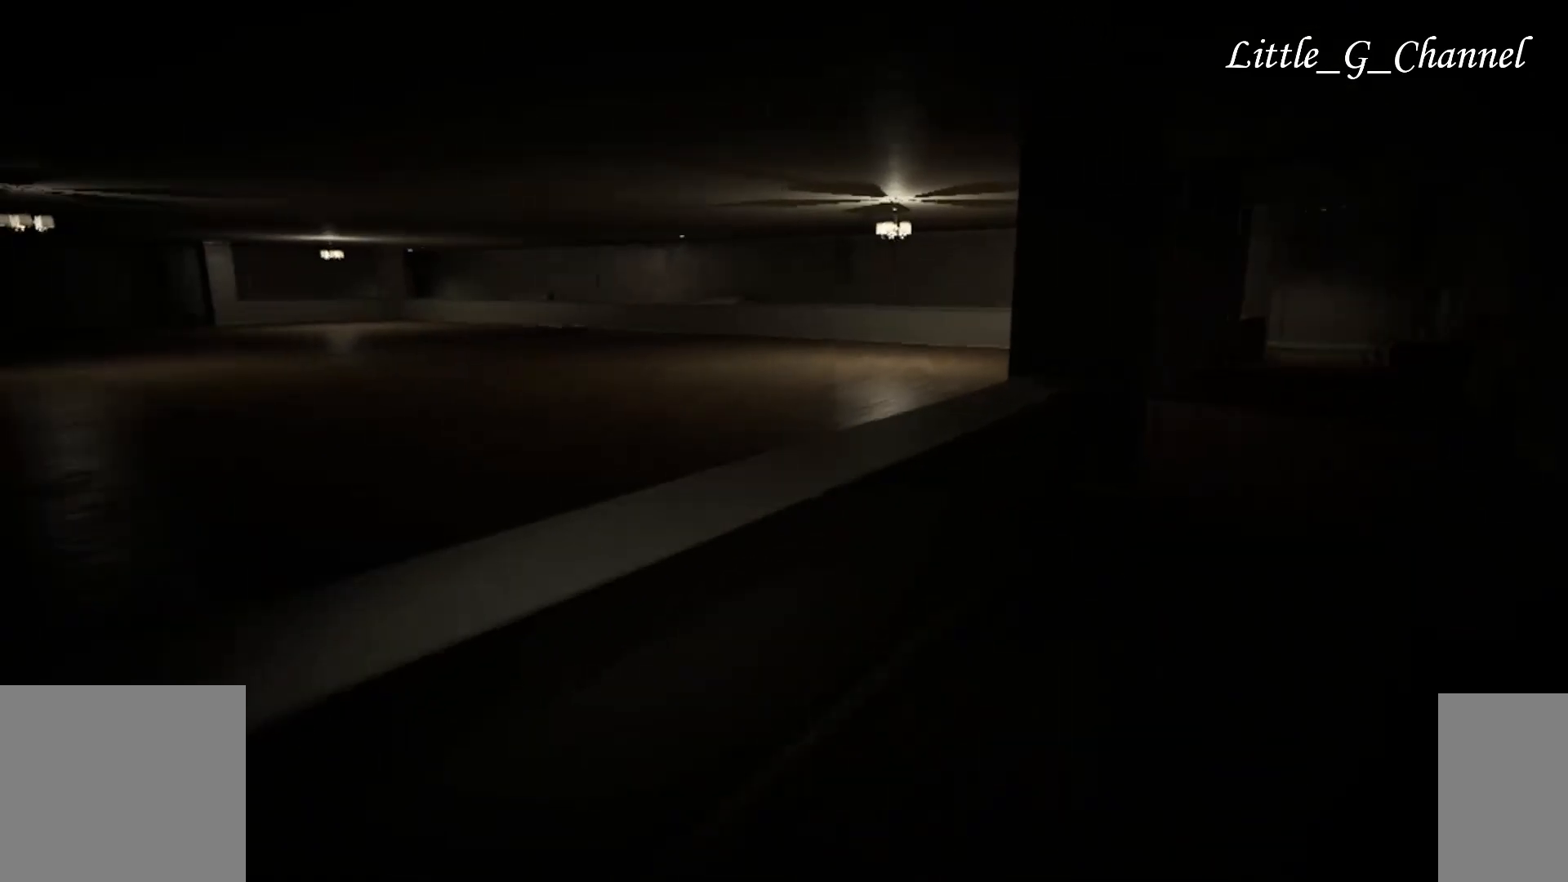
{"keys": ["d", "w"], "mouse": [], "events": []}
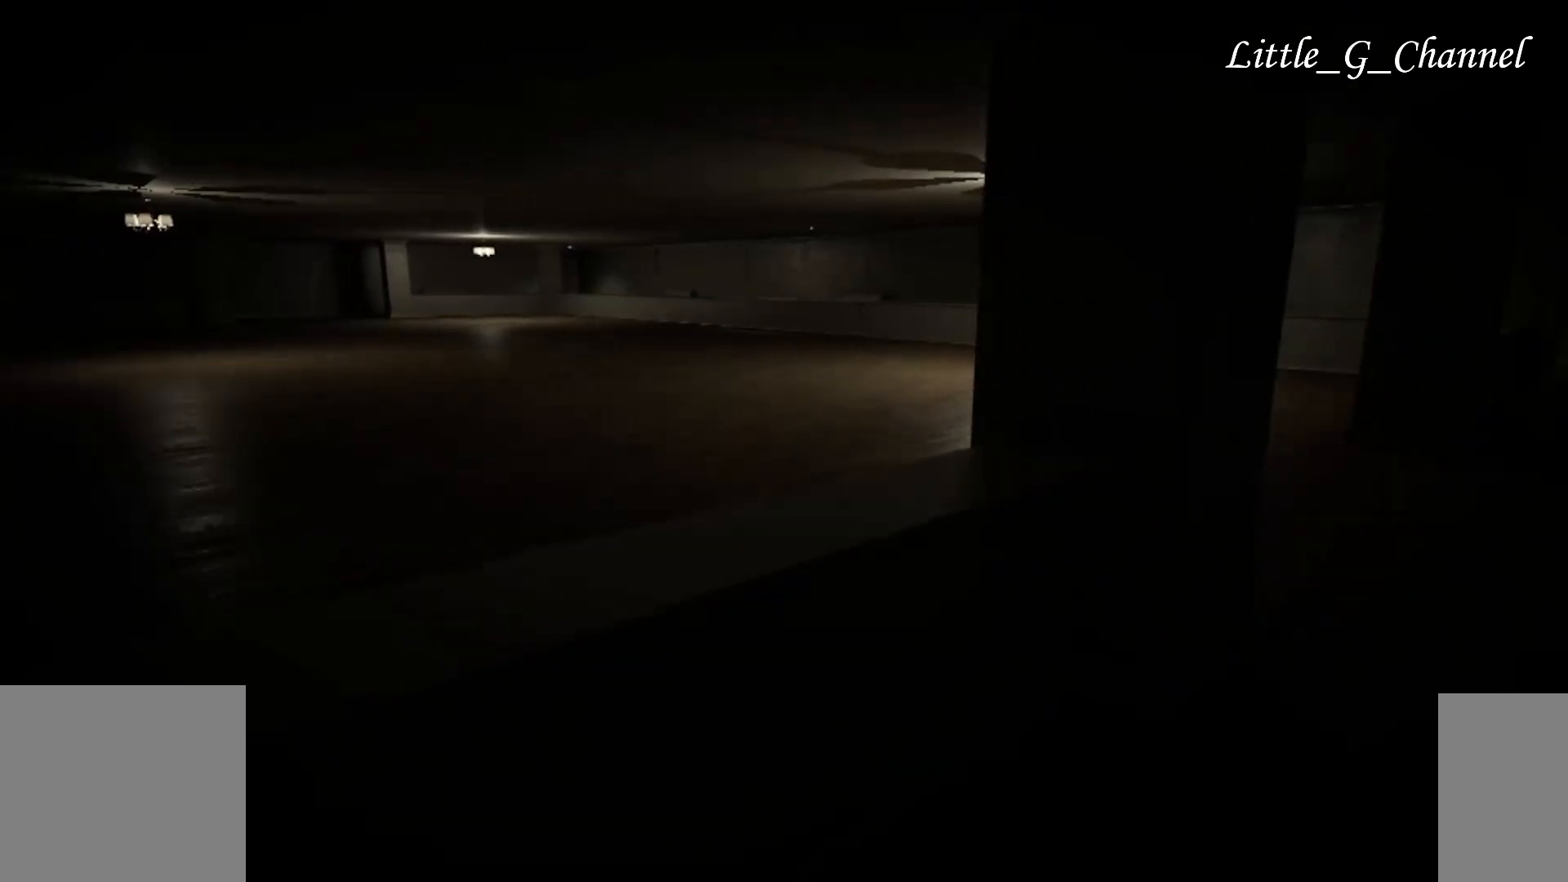
{"keys": ["d", "w"], "mouse": [], "events": []}
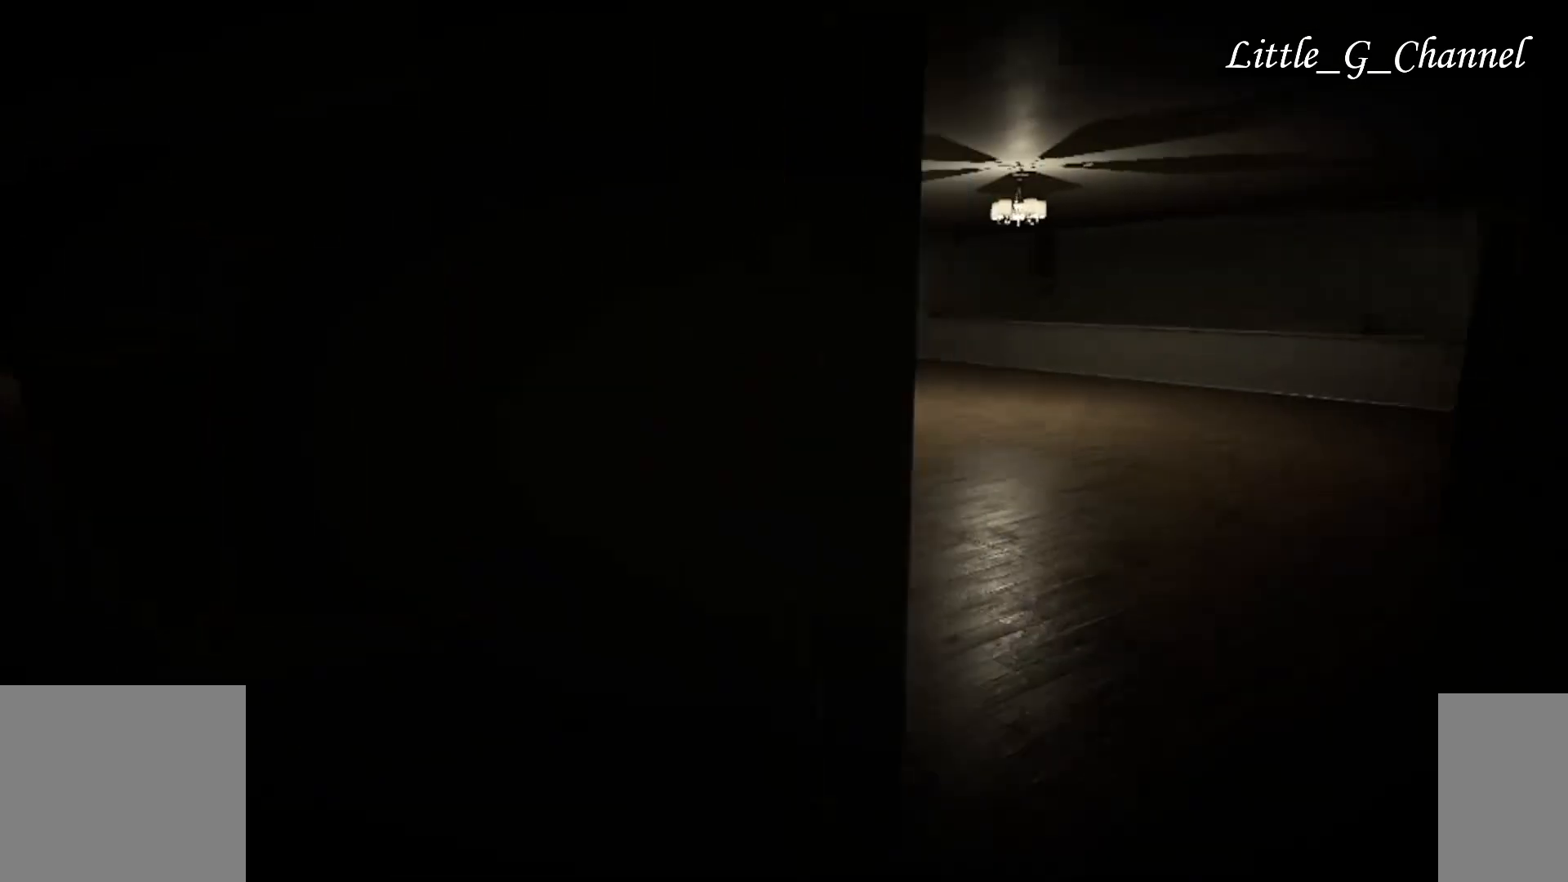
{"keys": ["d", "w"], "mouse": [], "events": []}
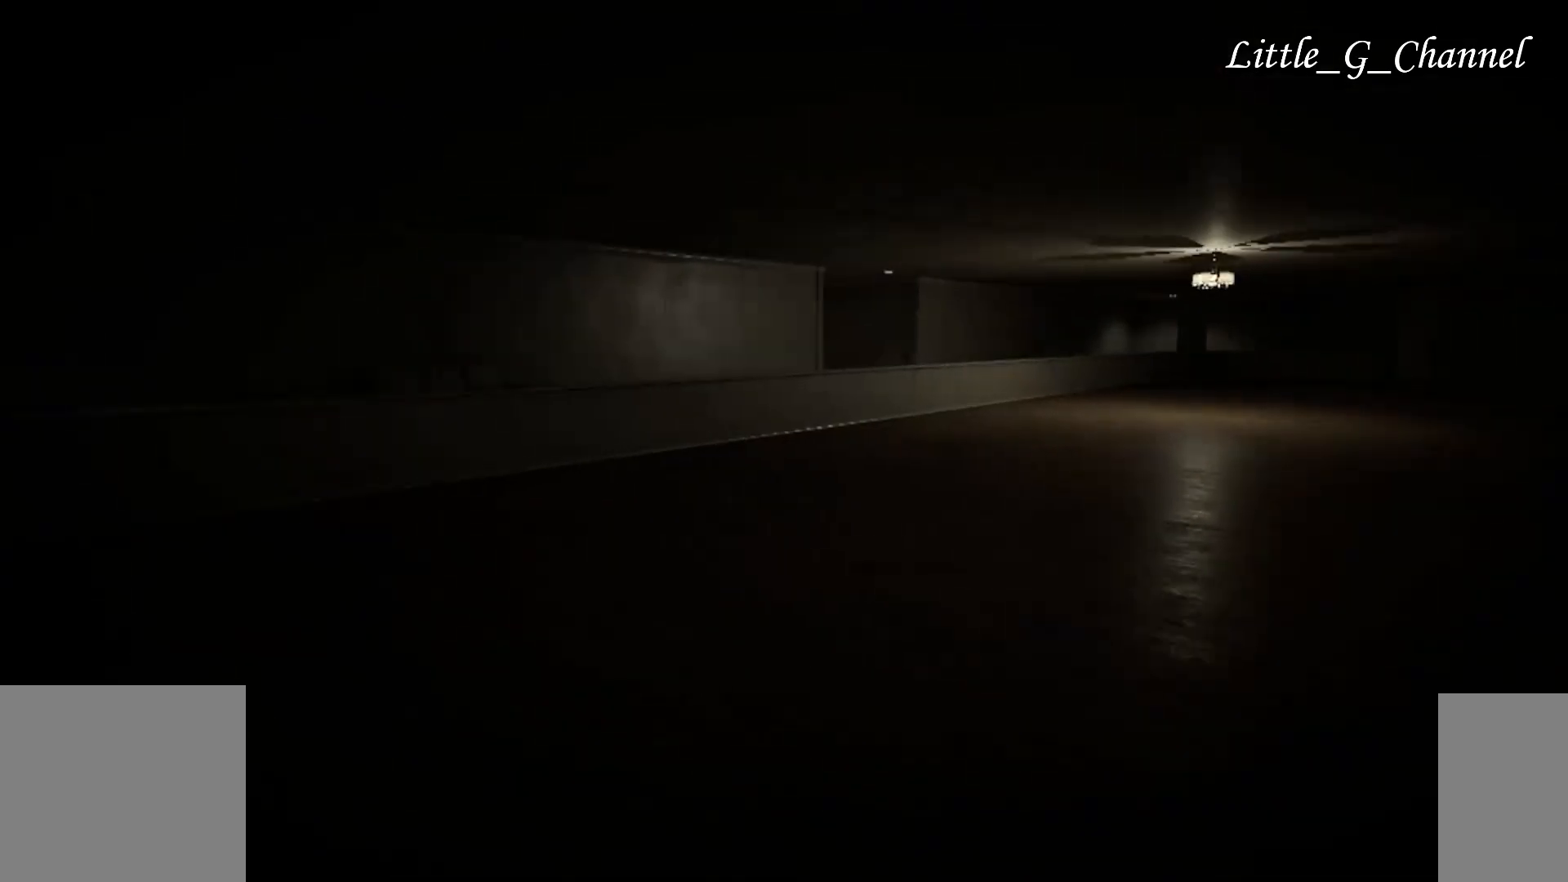
{"keys": ["d", "w"], "mouse": [], "events": []}
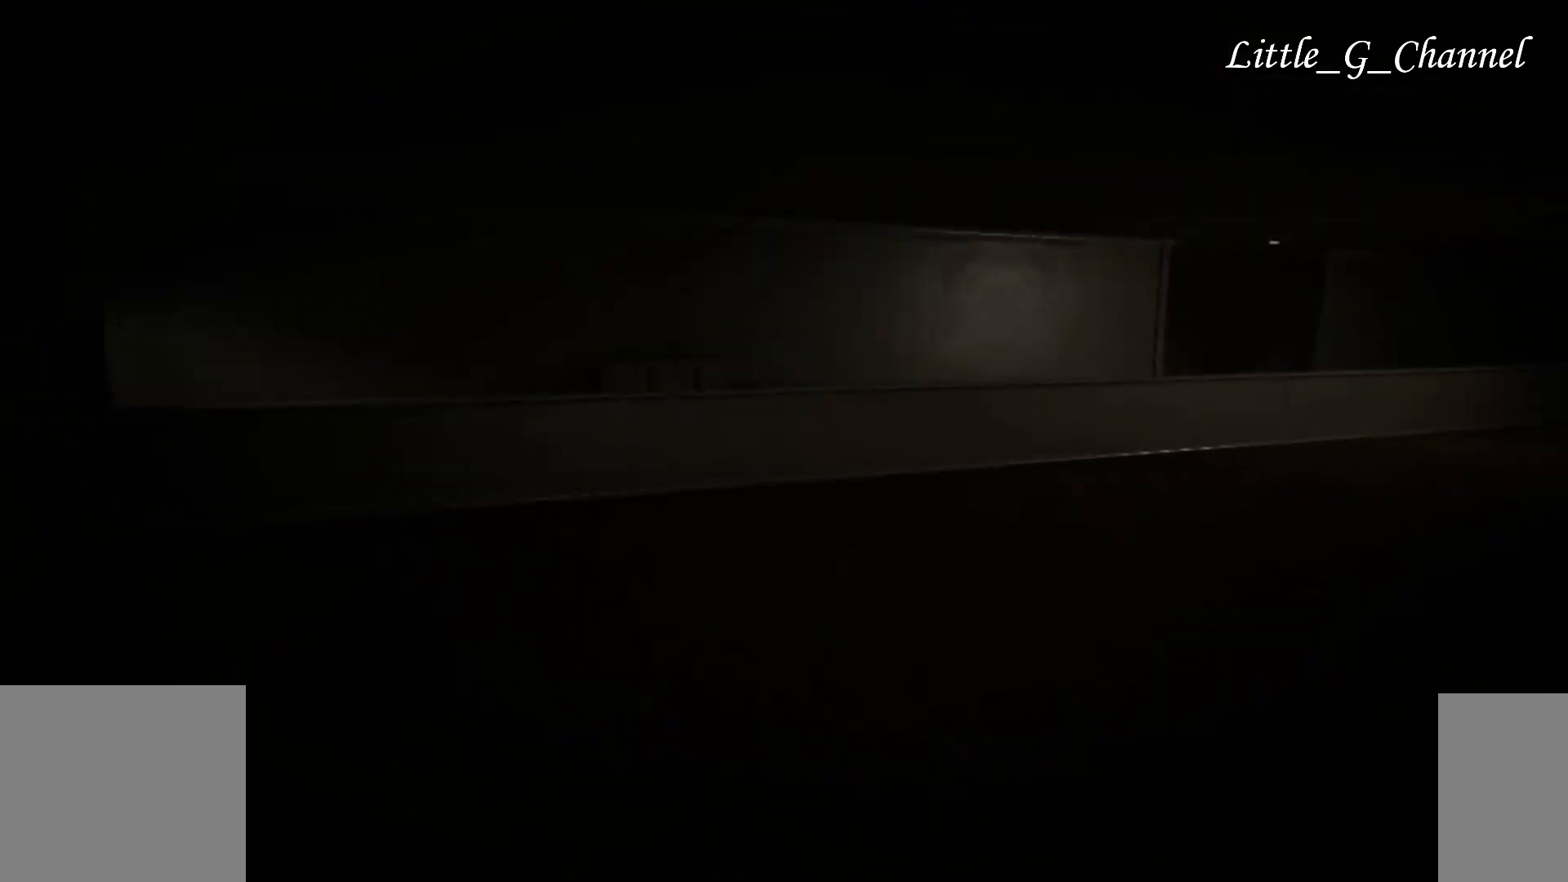
{"keys": ["d", "w"], "mouse": [], "events": []}
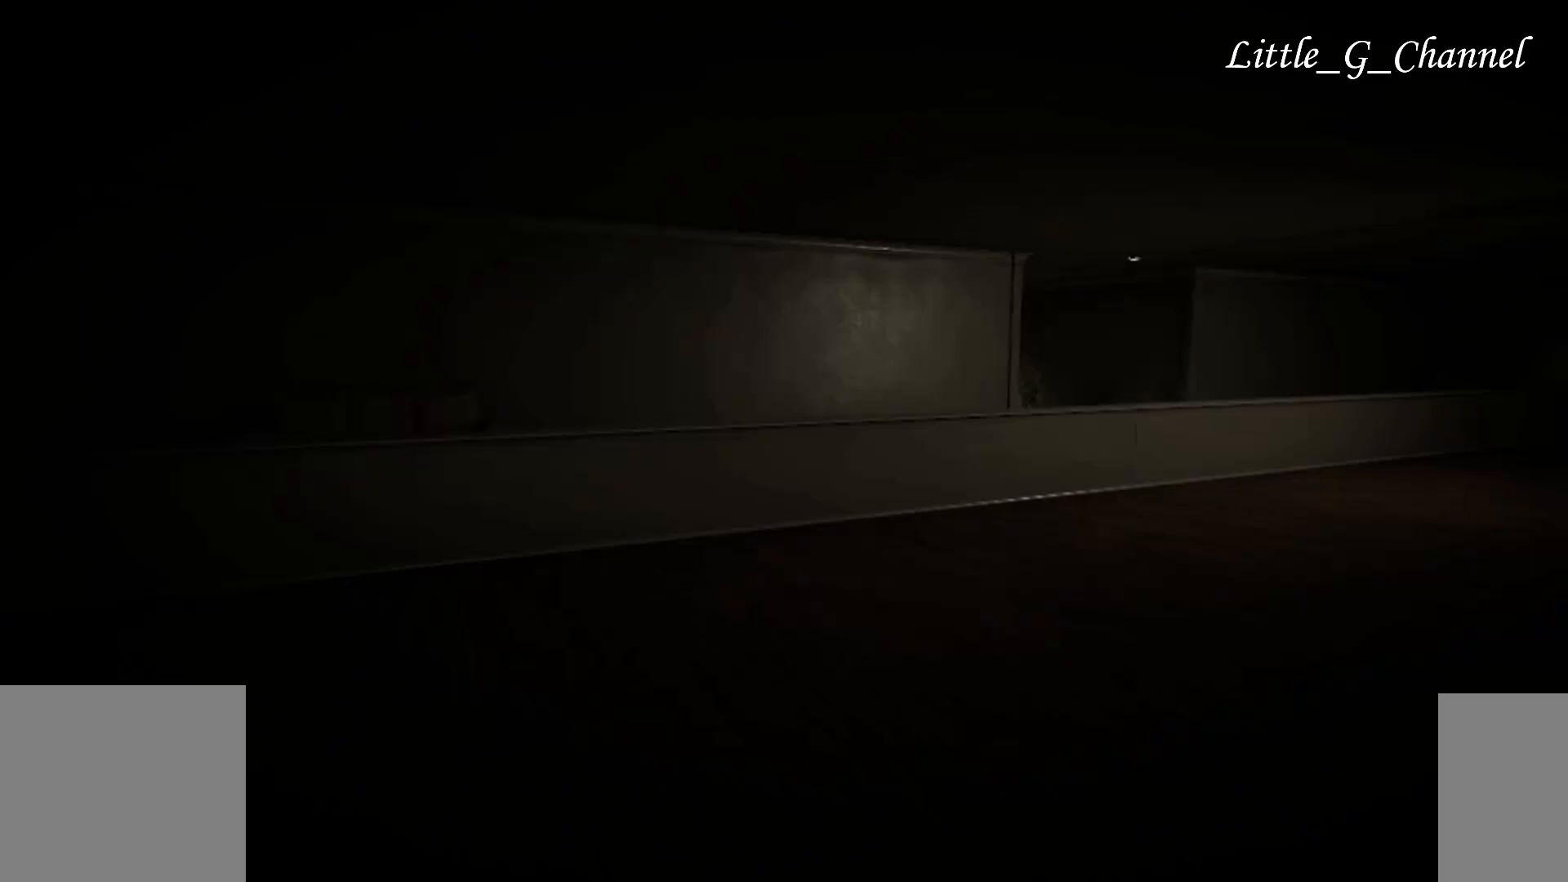
{"keys": ["d", "w"], "mouse": [], "events": []}
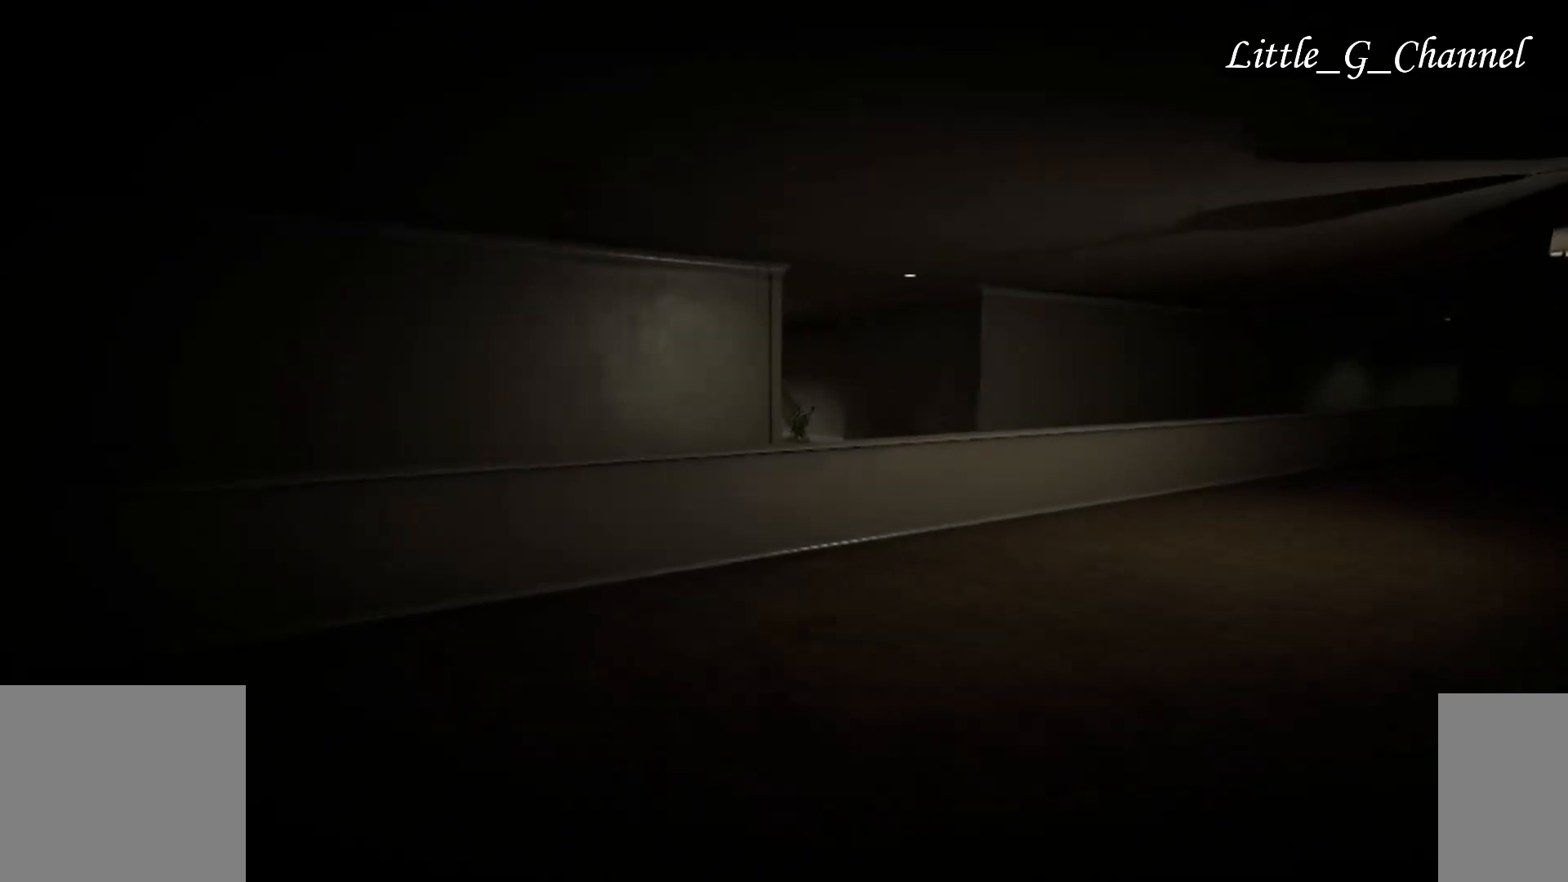
{"keys": ["d", "w"], "mouse": [], "events": []}
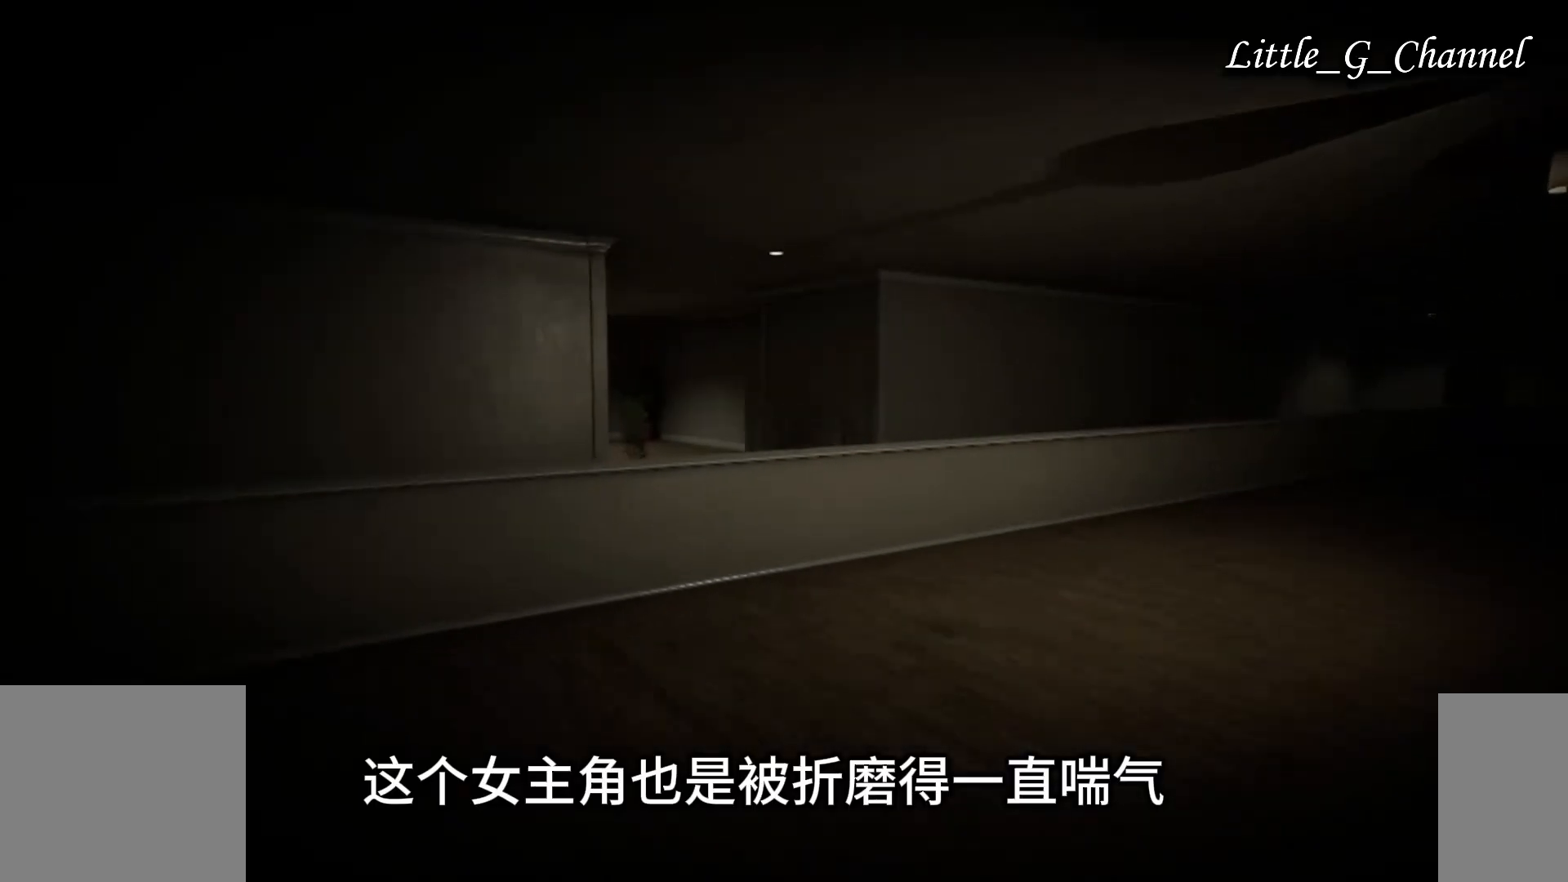
{"keys": ["d", "w"], "mouse": [], "events": []}
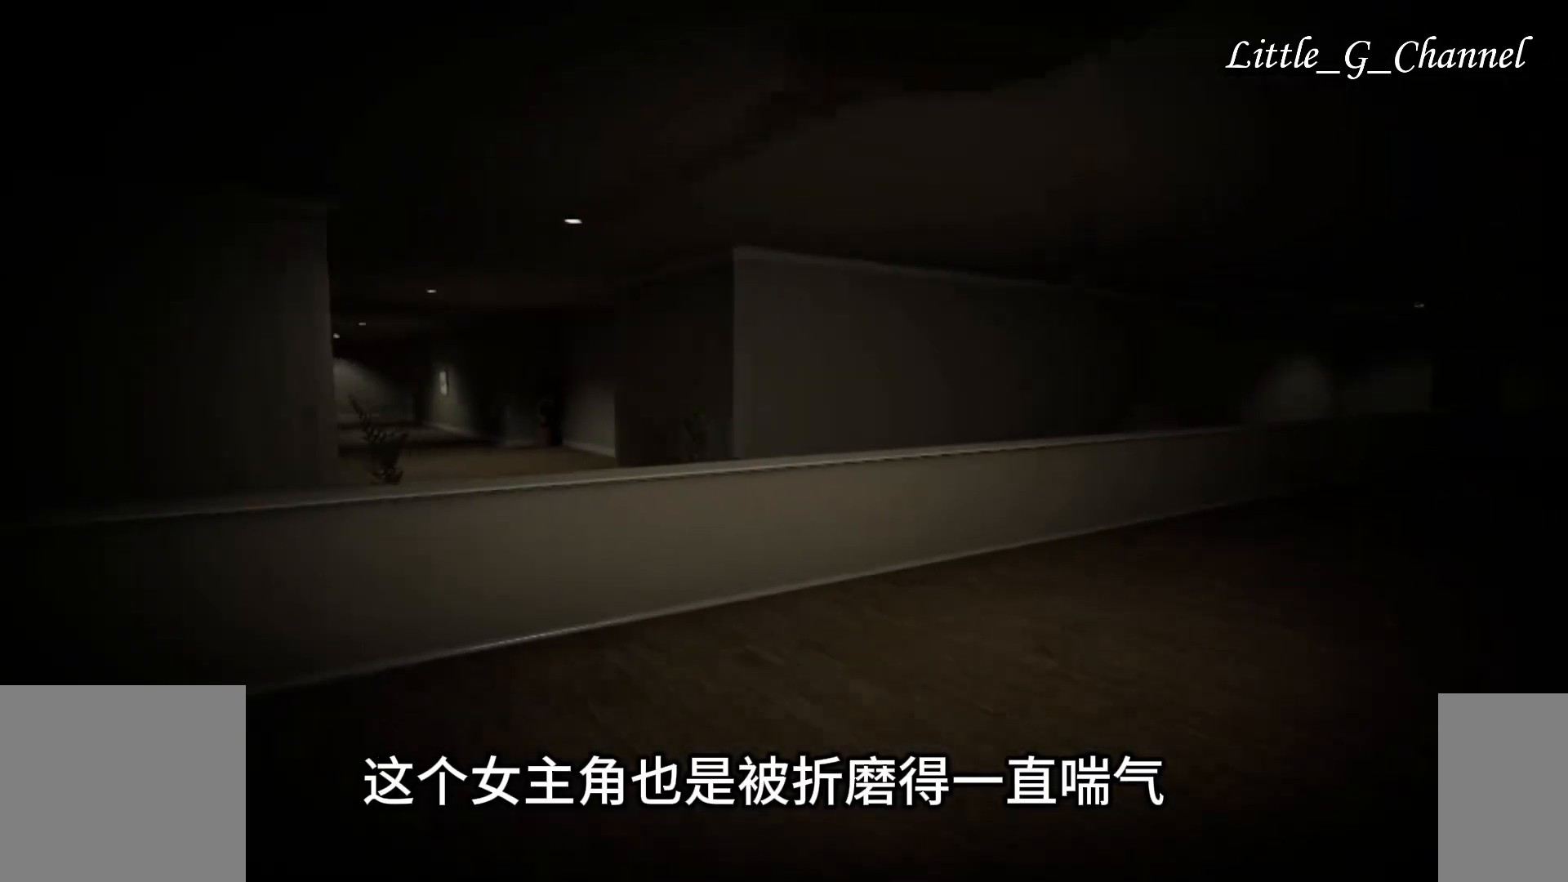
{"keys": ["w"], "mouse": [], "events": [[267, "d", "up"]]}
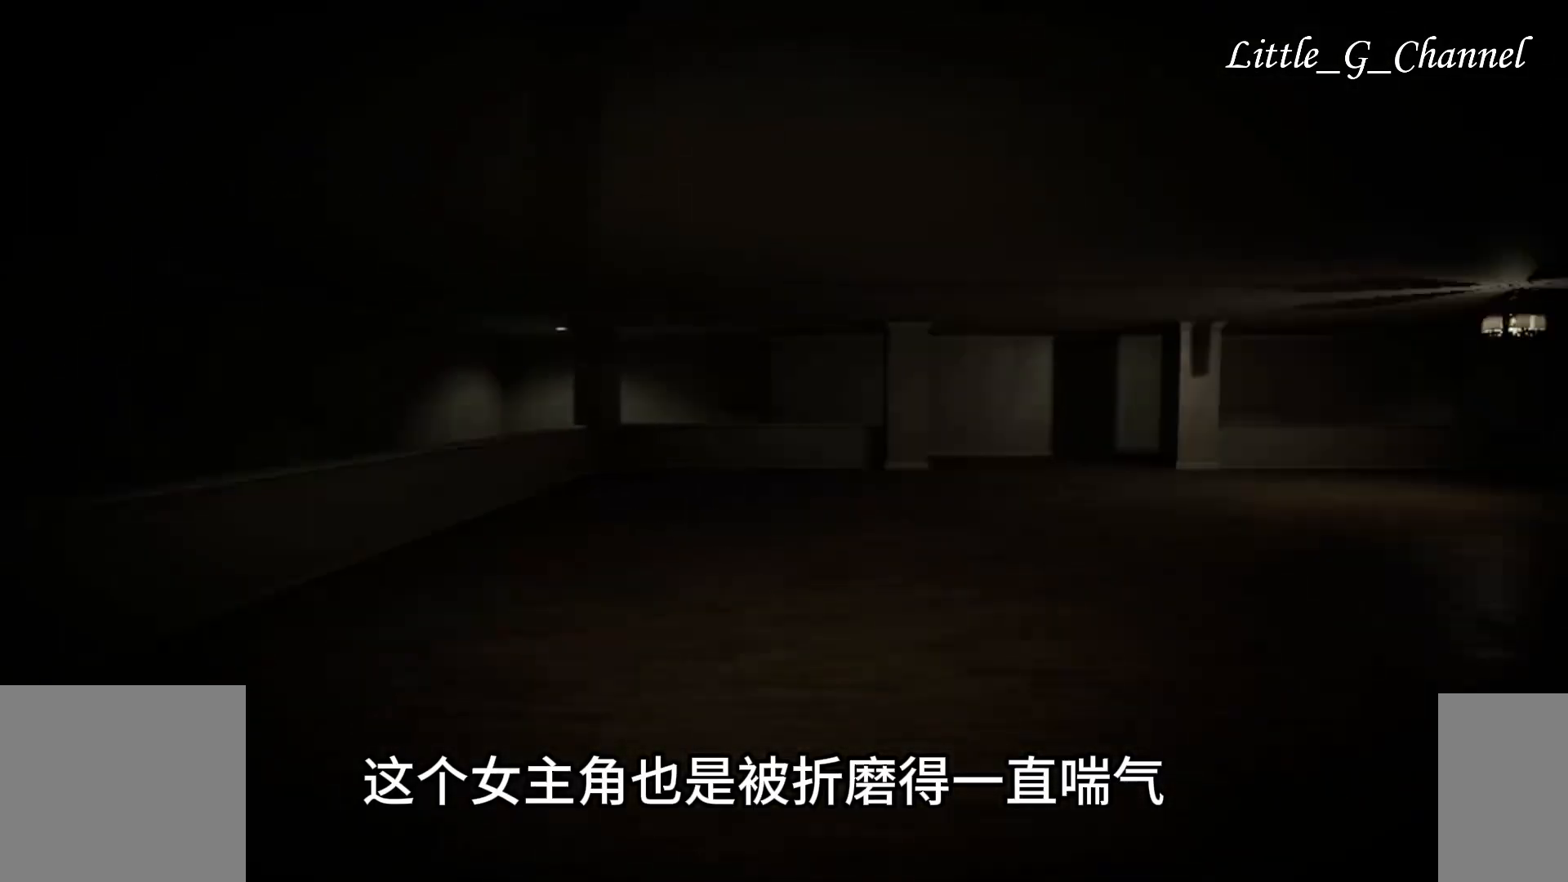
{"keys": ["w"], "mouse": [], "events": []}
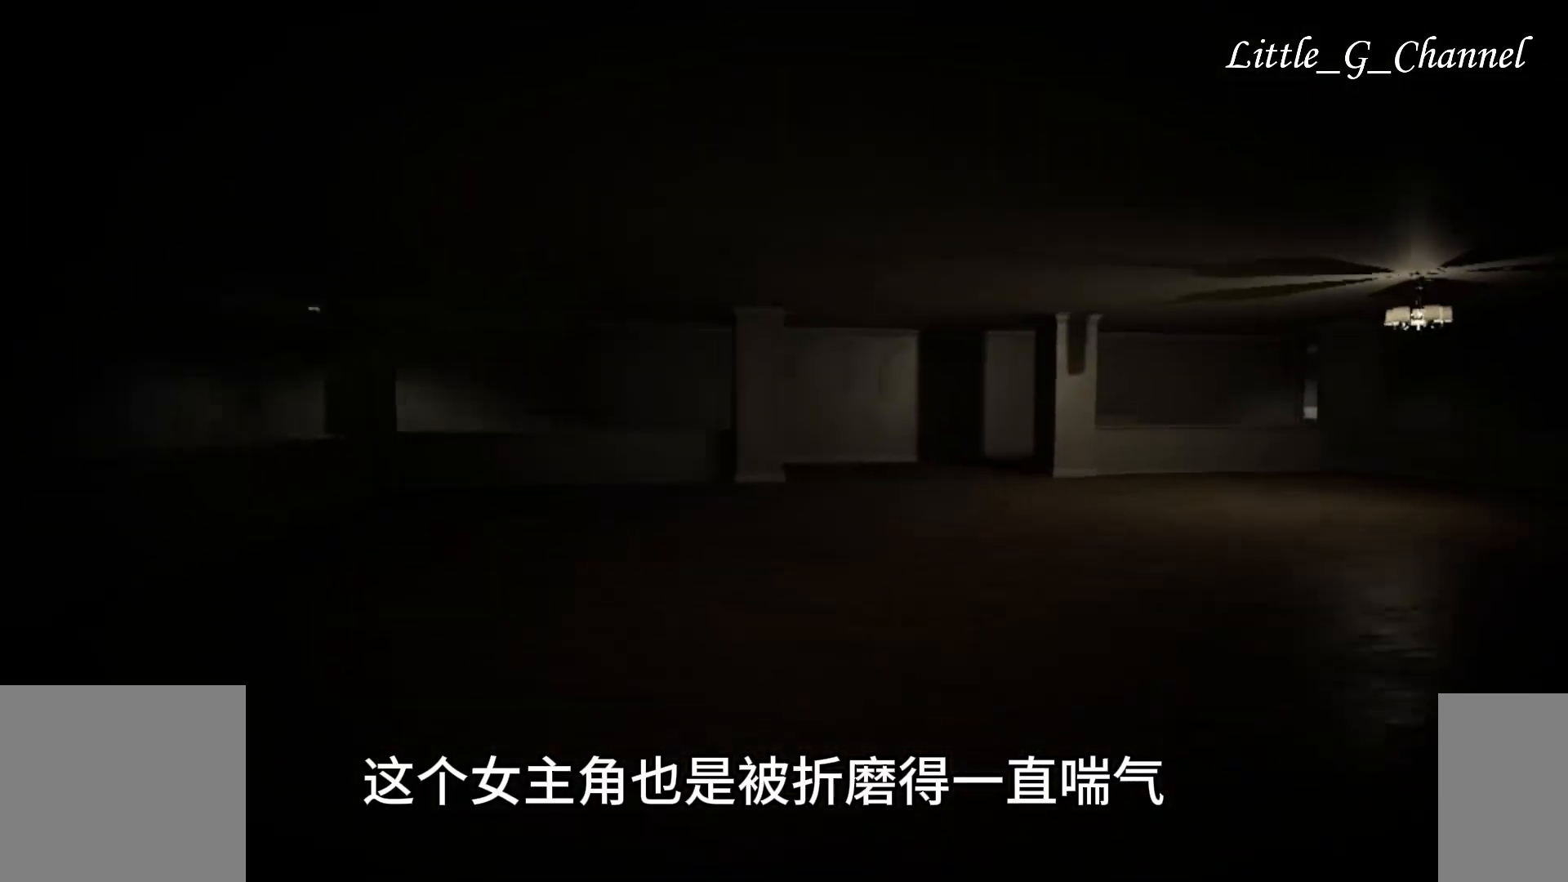
{"keys": ["w"], "mouse": [], "events": []}
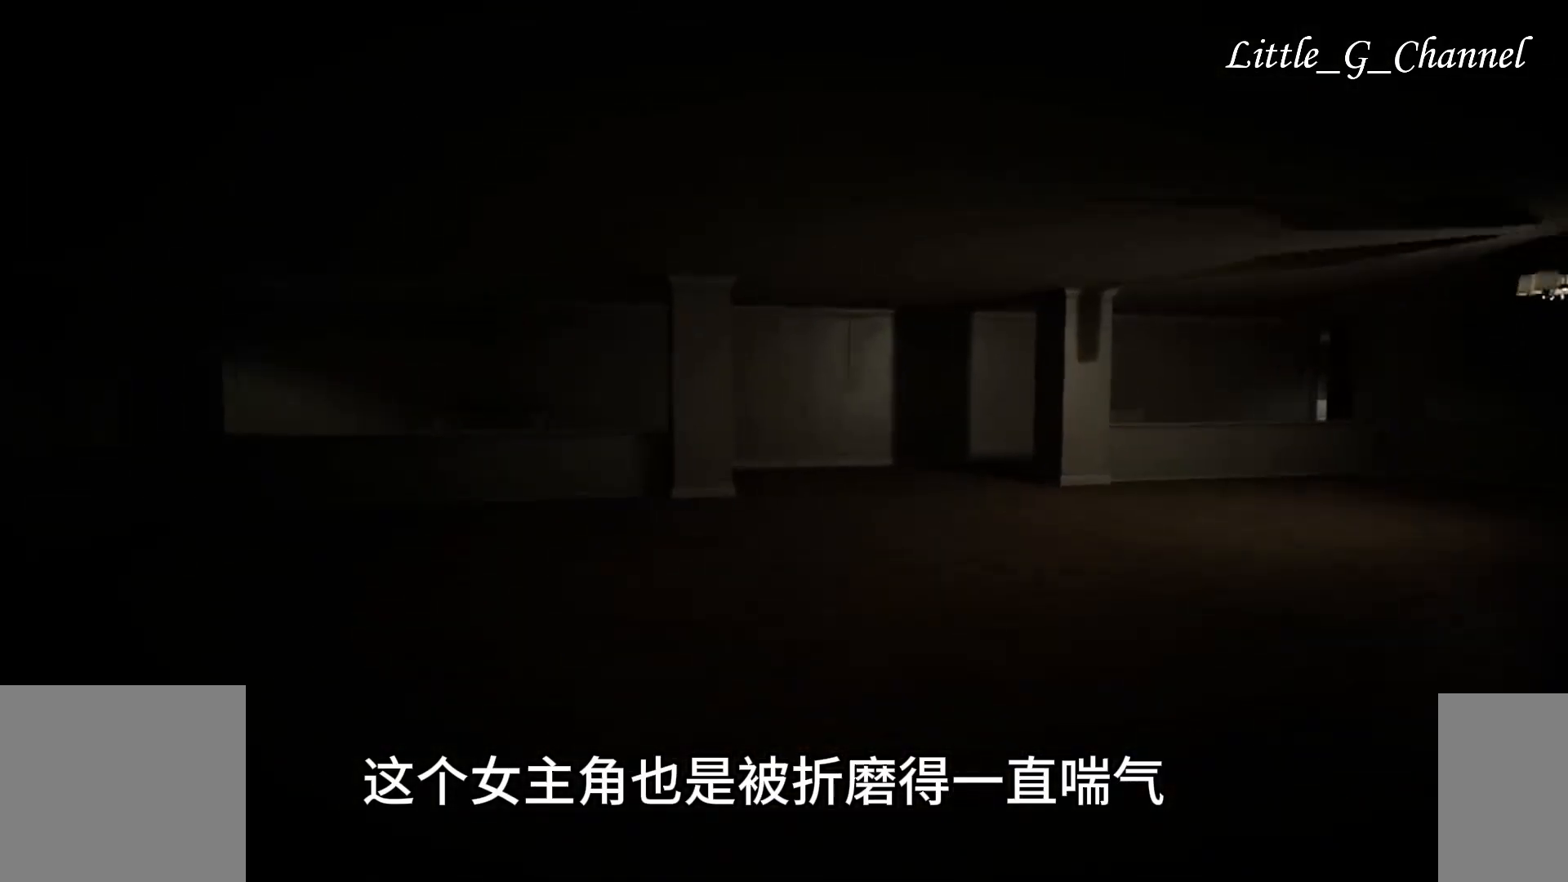
{"keys": ["w"], "mouse": [], "events": []}
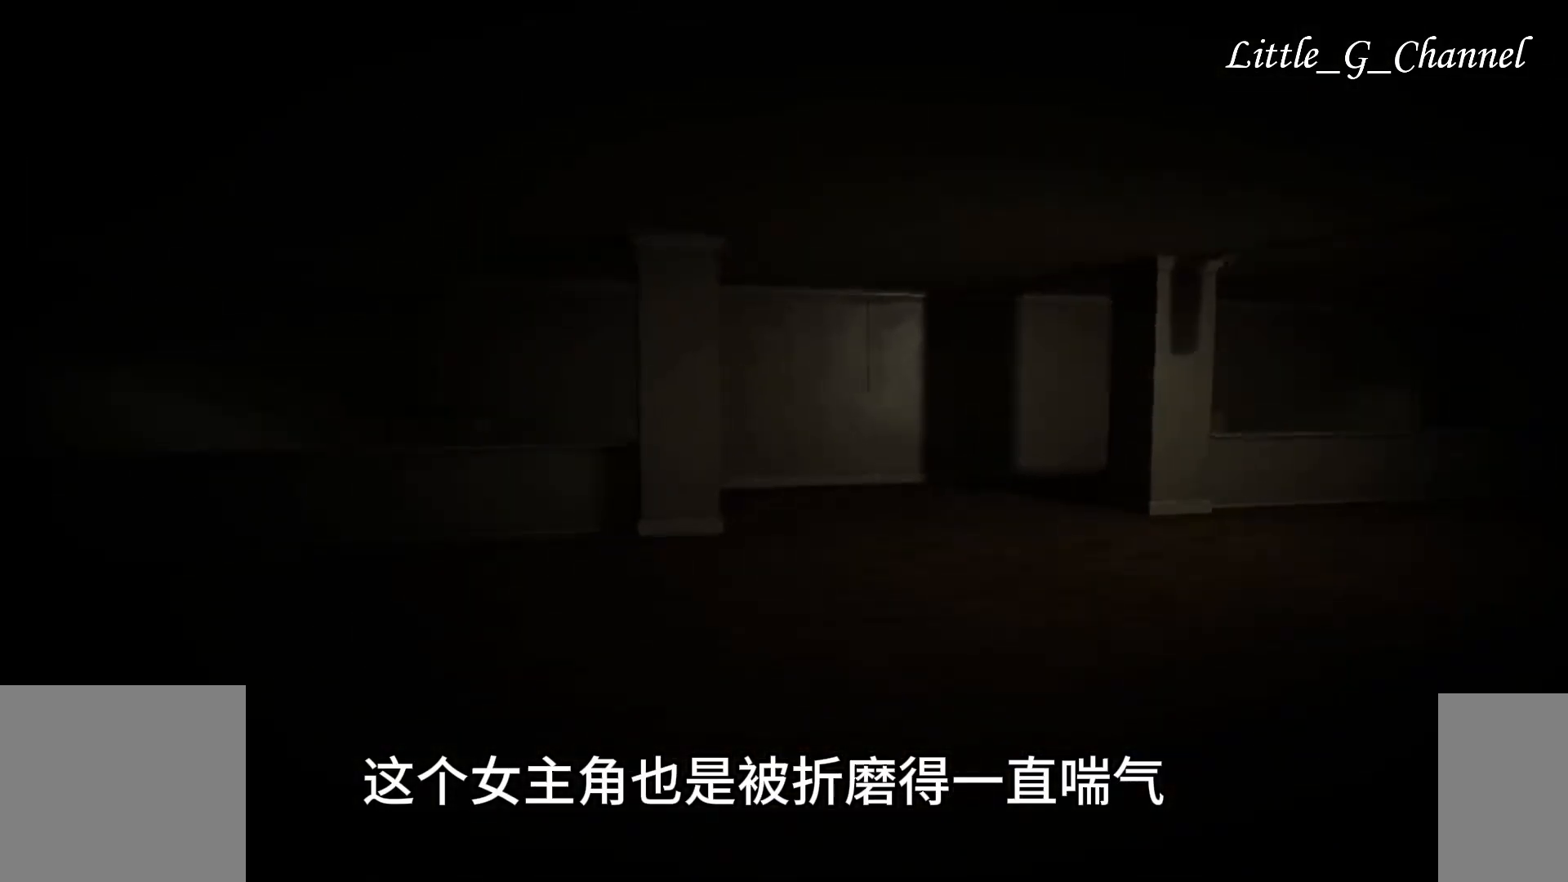
{"keys": ["w"], "mouse": [], "events": []}
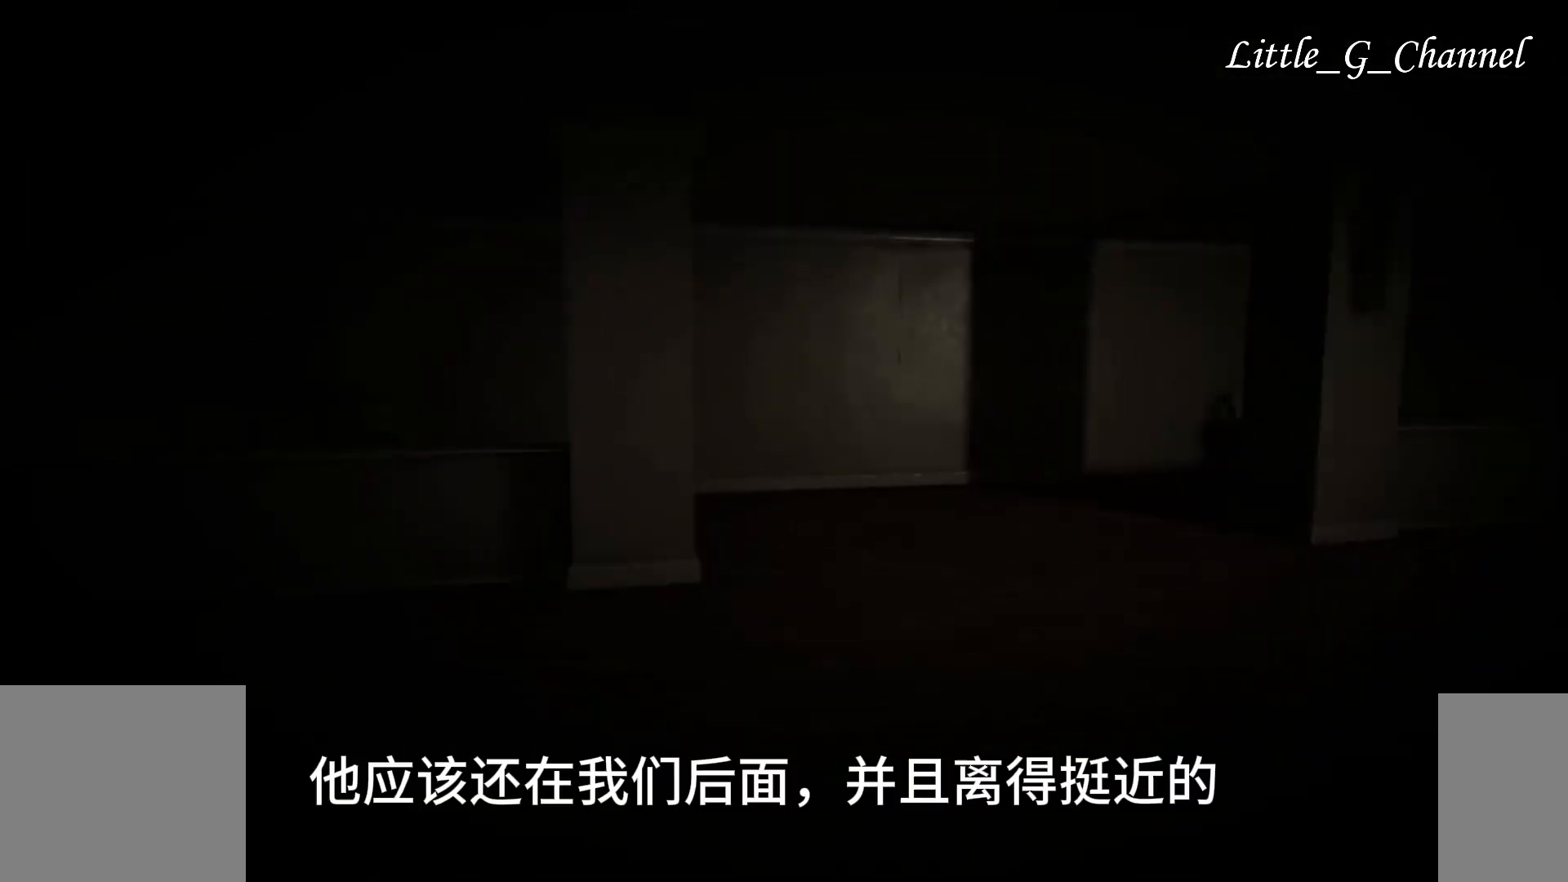
{"keys": ["w"], "mouse": [], "events": []}
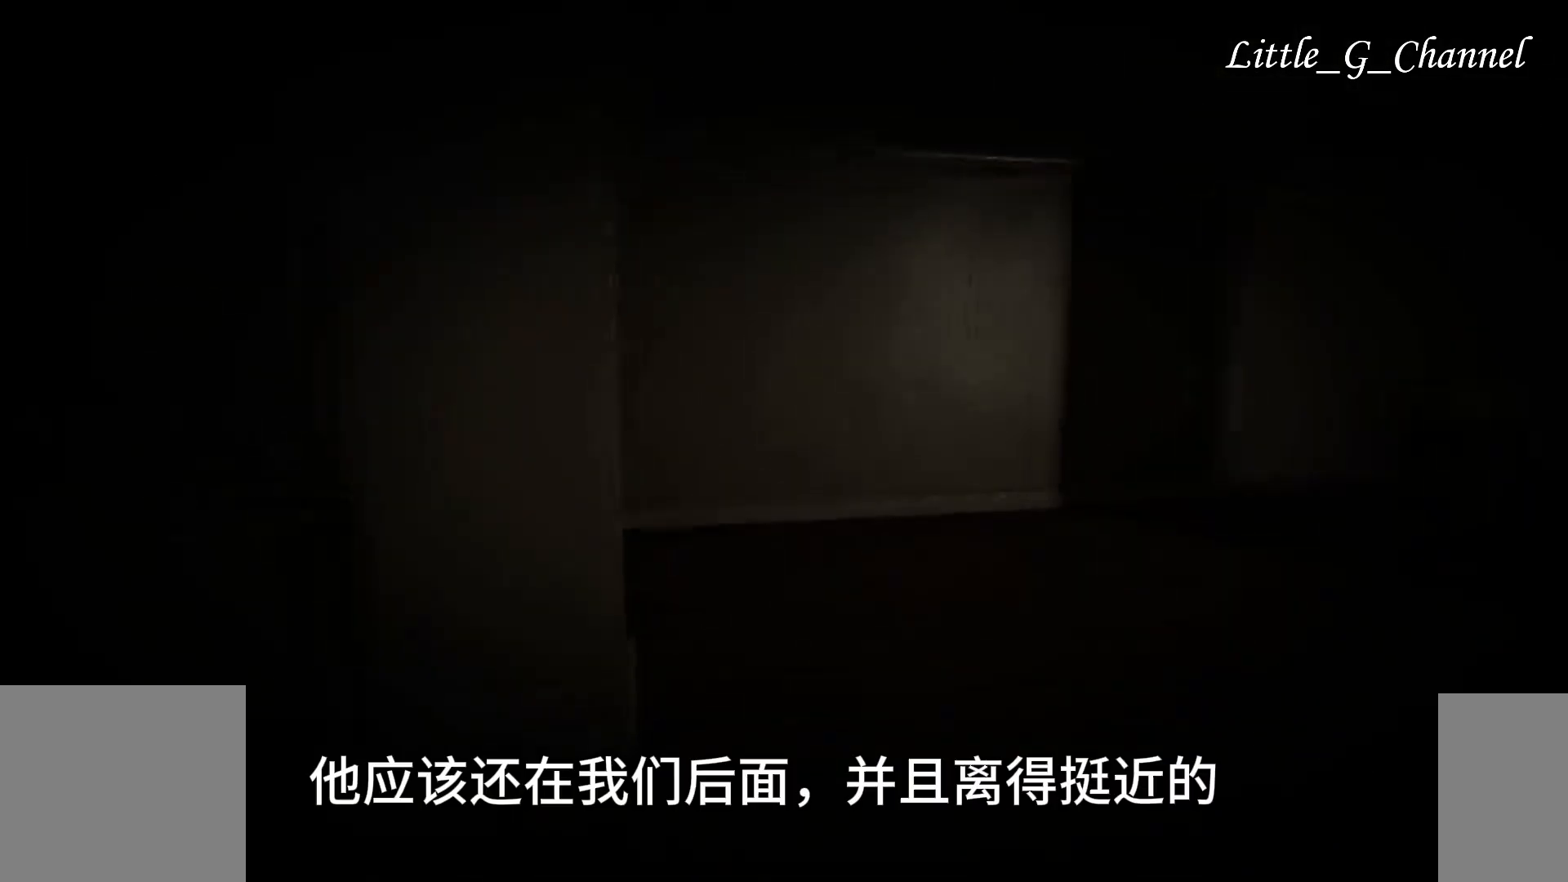
{"keys": ["w"], "mouse": [], "events": []}
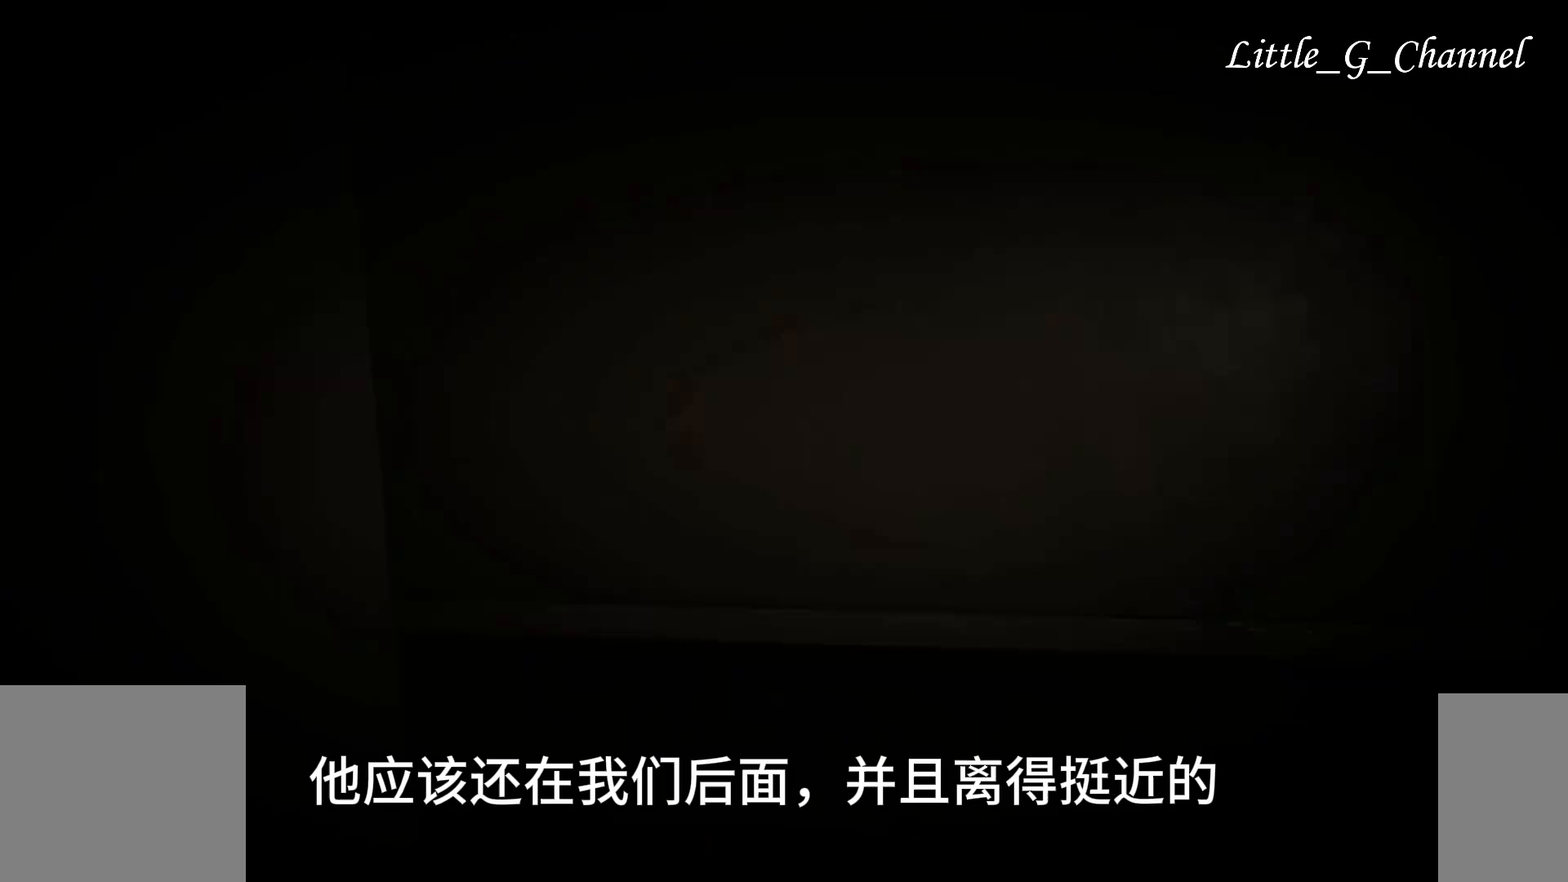
{"keys": ["w"], "mouse": [], "events": []}
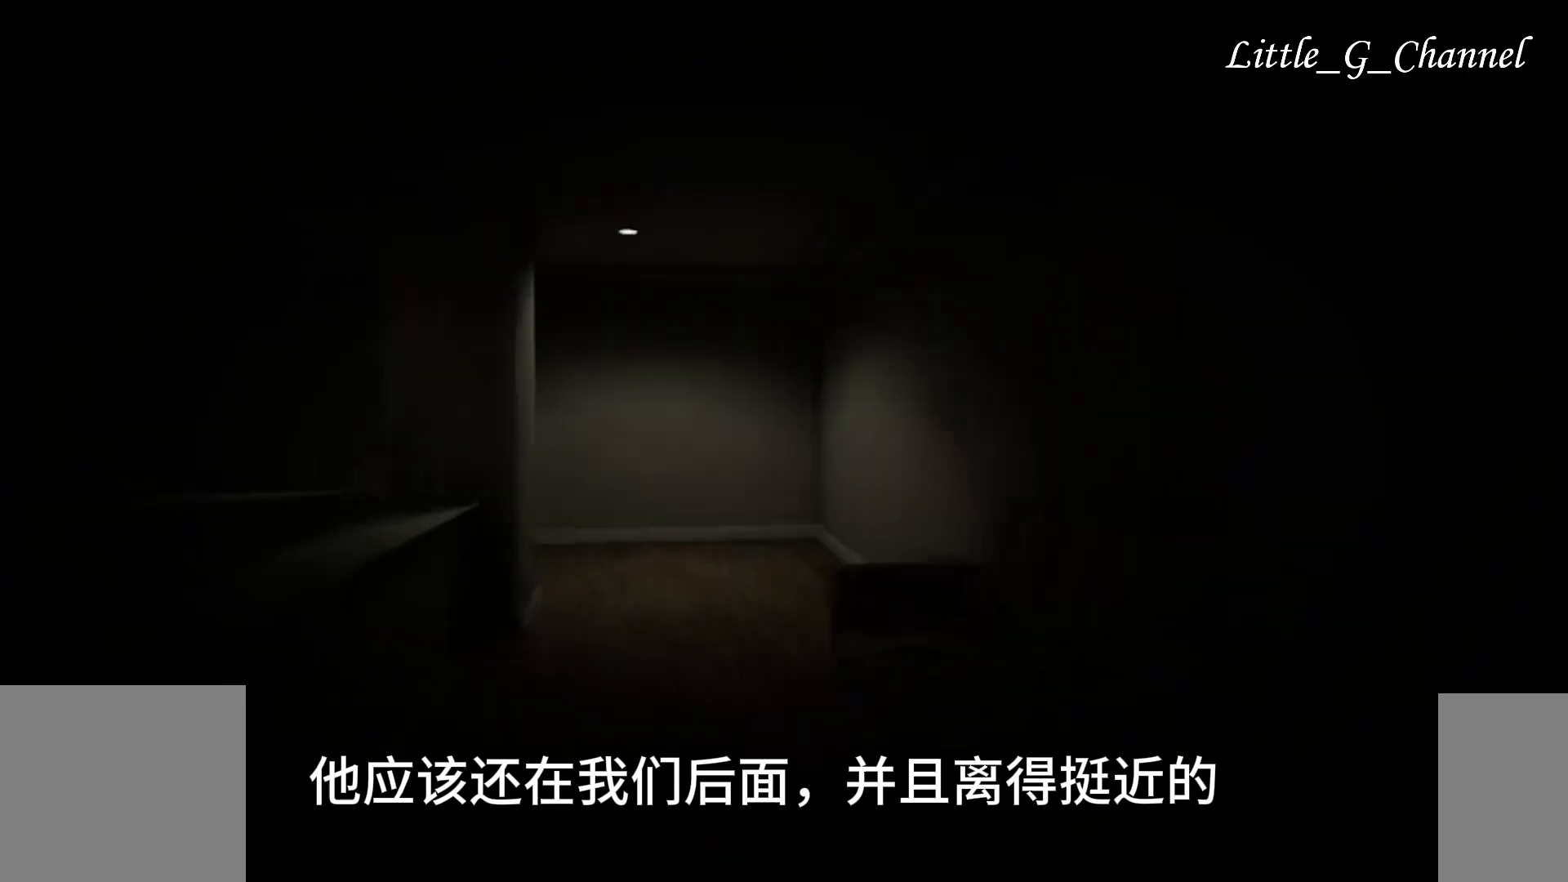
{"keys": ["w"], "mouse": [], "events": []}
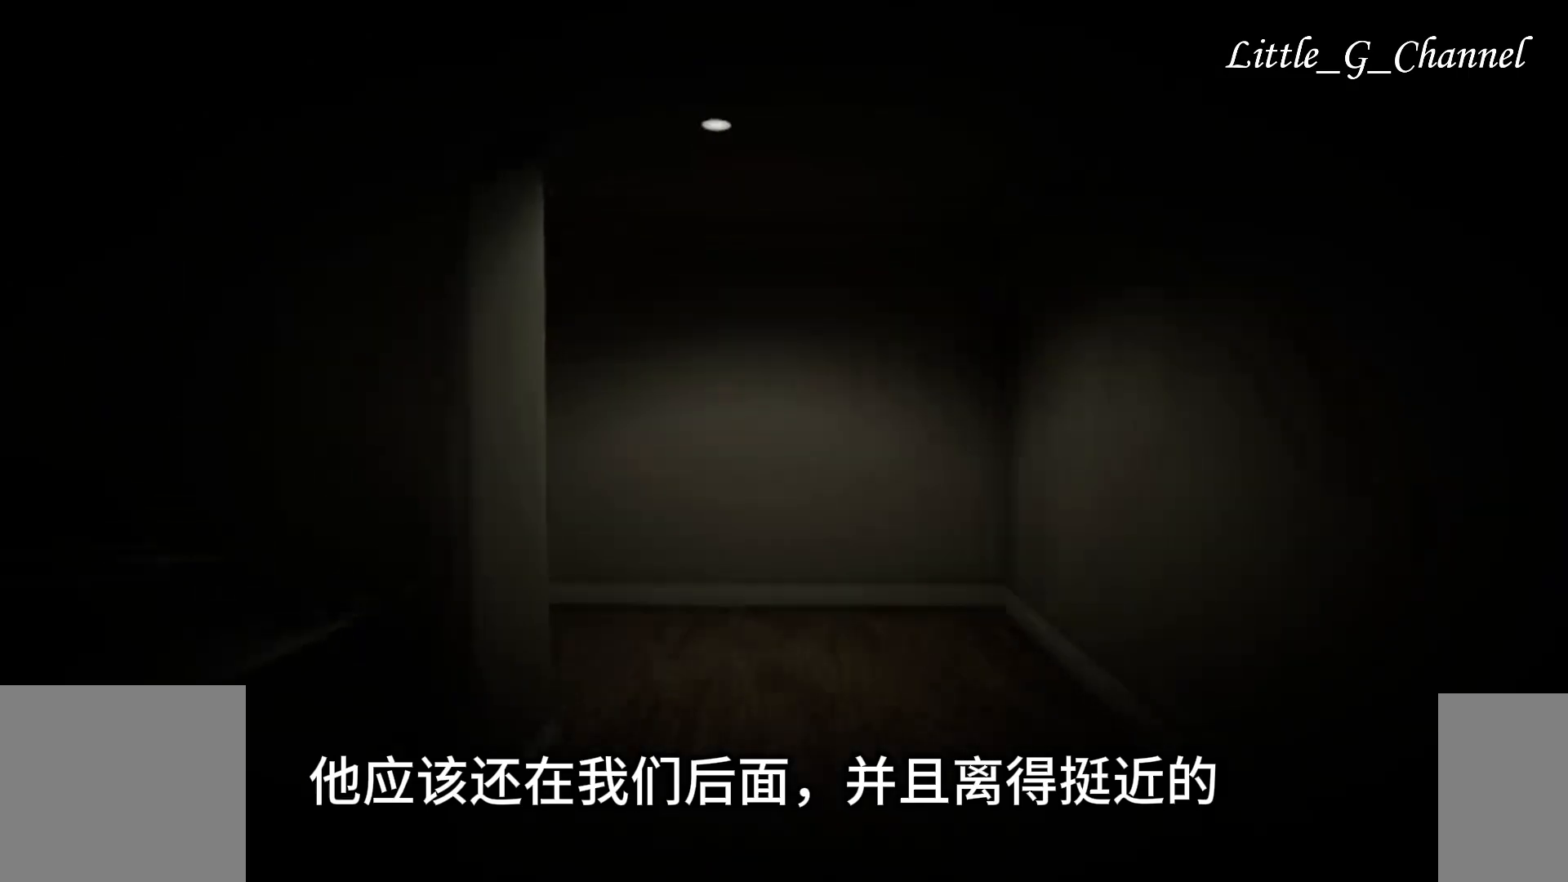
{"keys": ["d", "w"], "mouse": [], "events": [[283, "d", "down"]]}
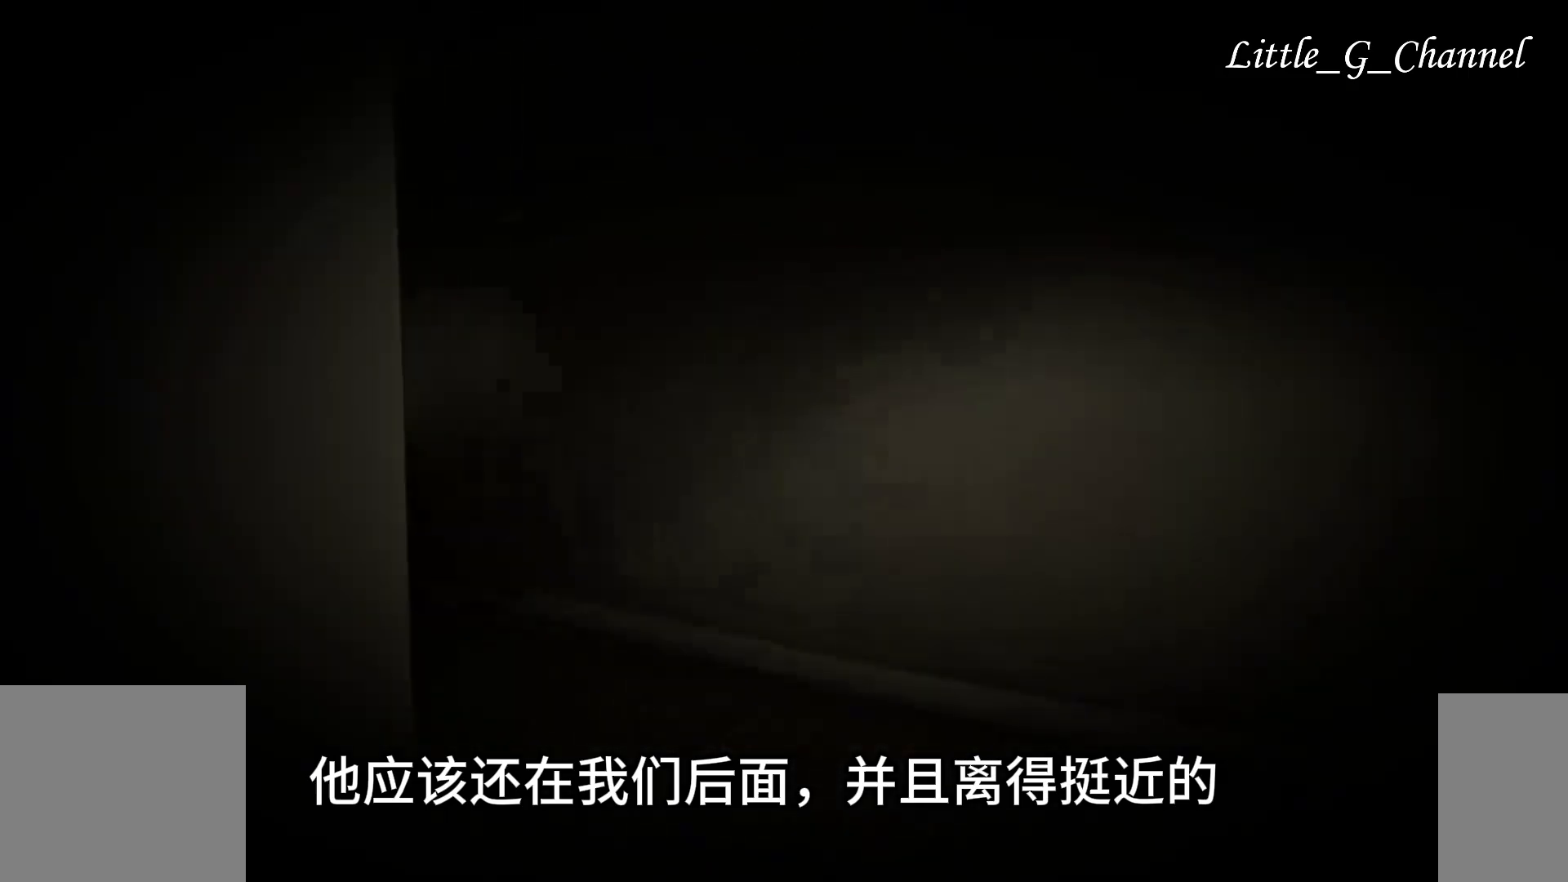
{"keys": ["d", "w"], "mouse": [], "events": []}